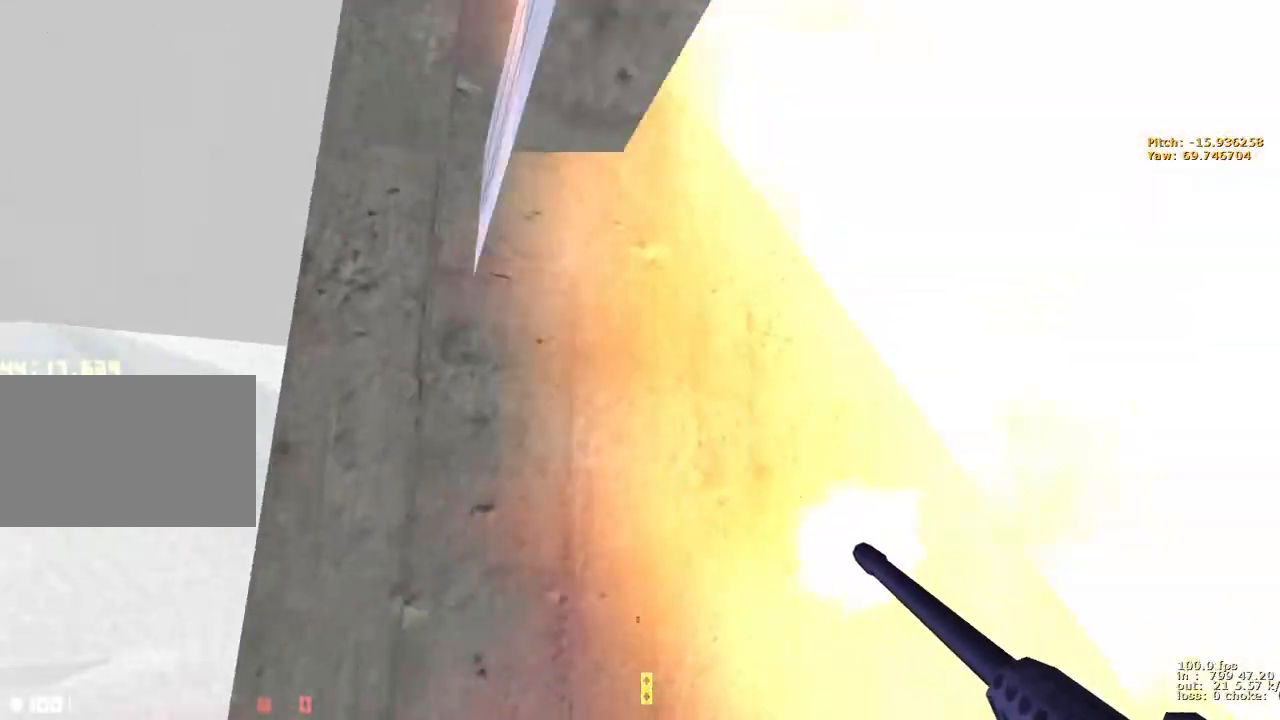
Gameplay with keyboard and mouse; each line is a JSON object with the keys held at the frame after it. "events" lists presses ("down") and releases ("up") of "1", "2", "3", "4", "5", "a", "alt", "b", "c", "caps_lock", "ctrl", "d", "e", "f", "g", "q", "r", "s", "shift", "space", "t", "tab", "v", "w", "x" and "z" between this image and that frame as [ms after this image, input, new state], when the widget could be followed in between. No other keys are recorded. Mouse buttons are not recorded. Not read: mouse_move.
{"keys": ["a"], "events": [[433, "a", "down"]]}
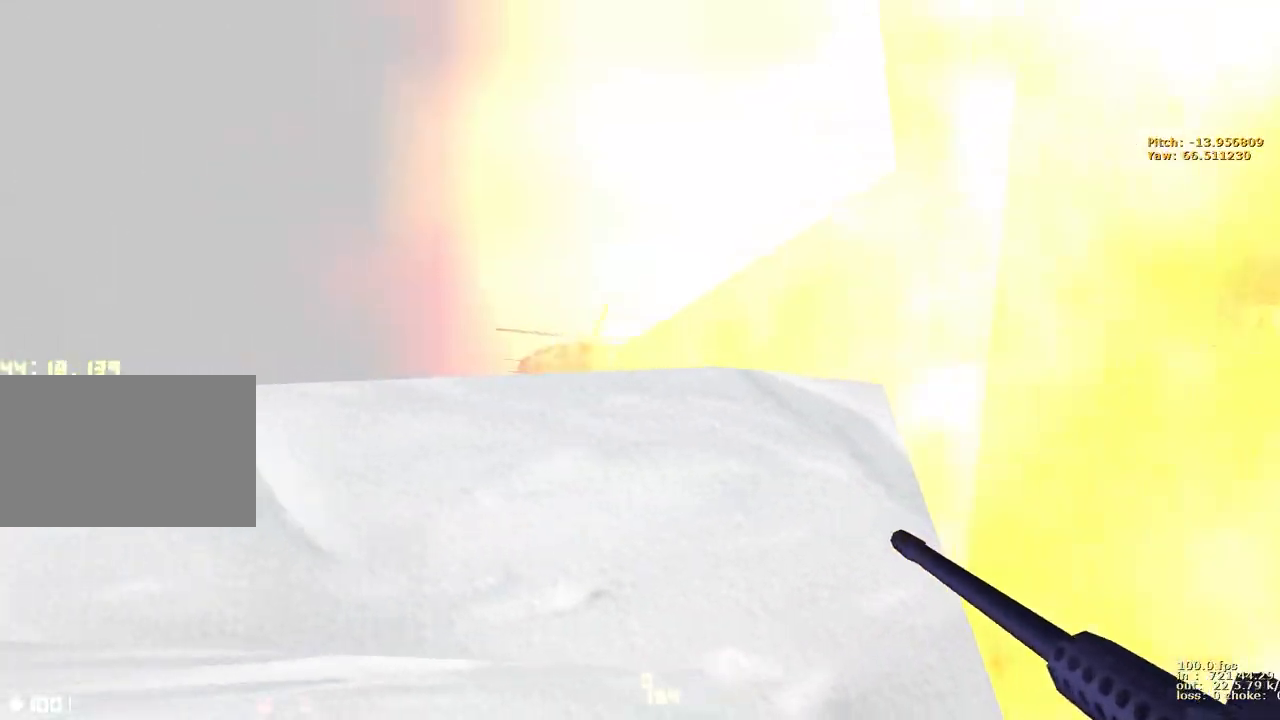
{"keys": ["b"], "events": [[33, "a", "up"], [450, "b", "down"]]}
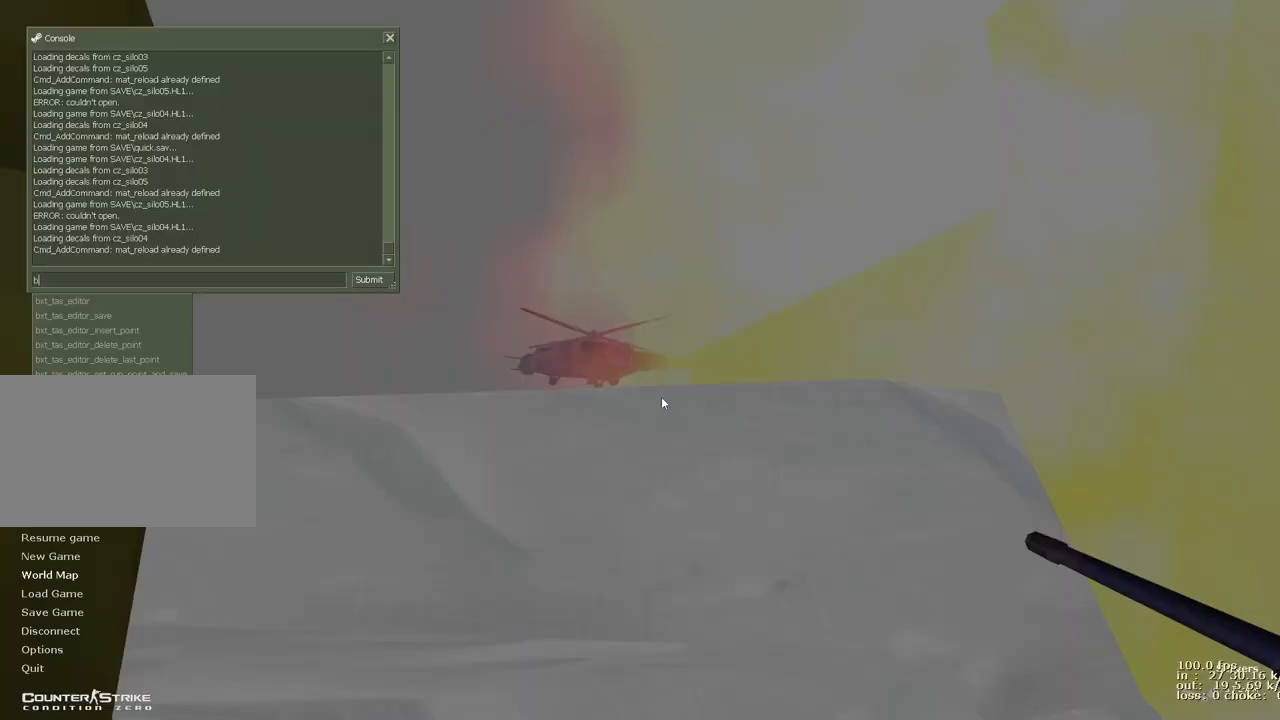
{"keys": [], "events": [[33, "x", "down"], [83, "b", "up"], [133, "t", "down"], [133, "x", "up"], [233, "t", "up"]]}
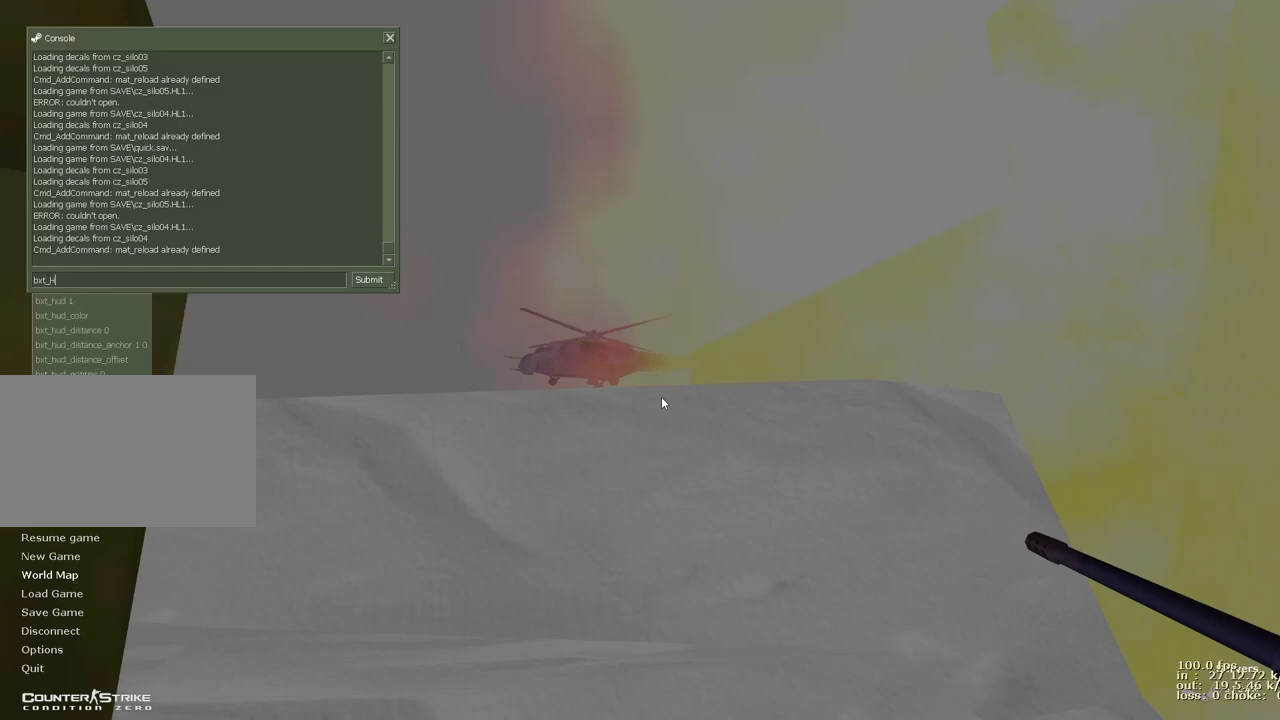
{"keys": [], "events": [[100, "d", "down"], [200, "d", "up"]]}
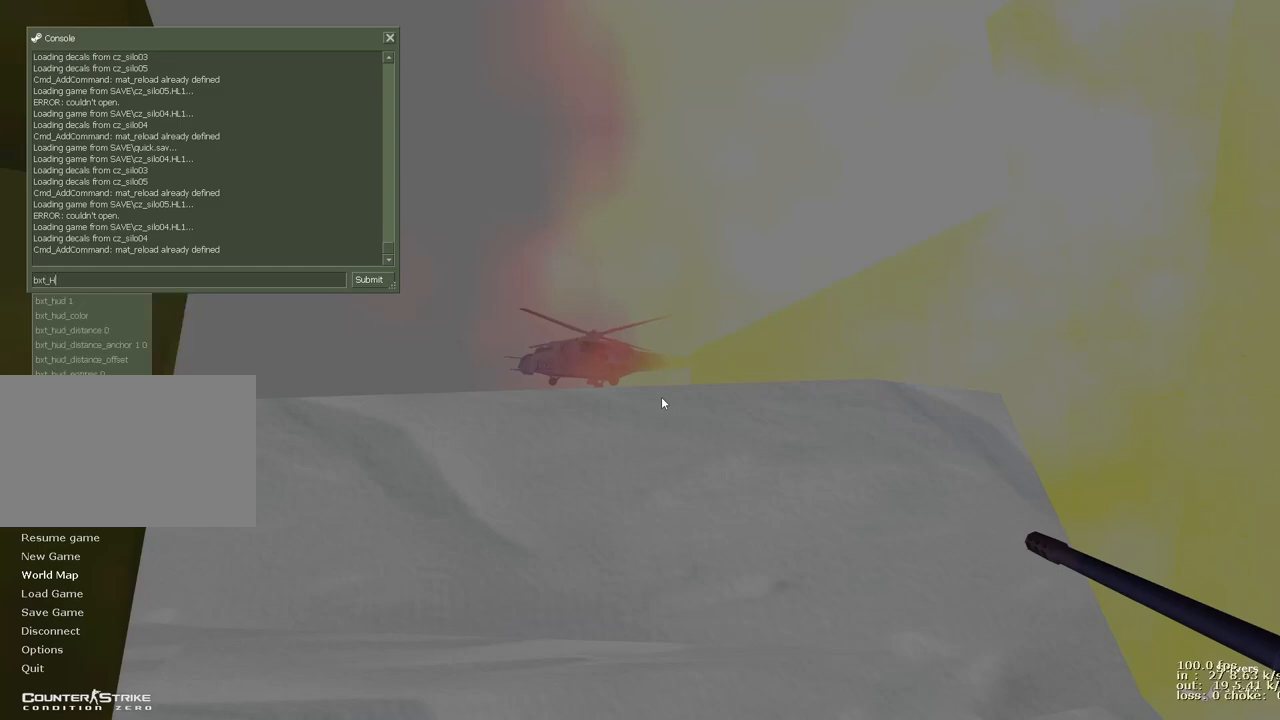
{"keys": [], "events": [[267, "s", "down"], [350, "s", "up"]]}
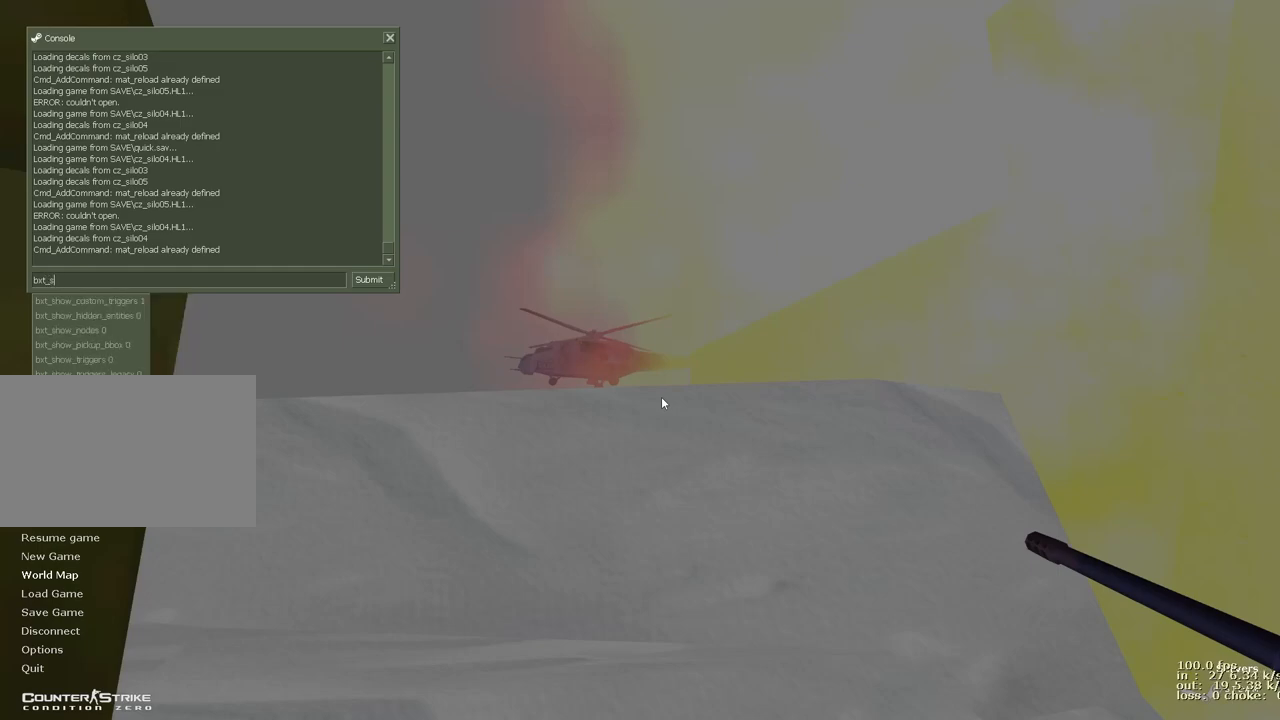
{"keys": ["w"], "events": [[467, "w", "down"]]}
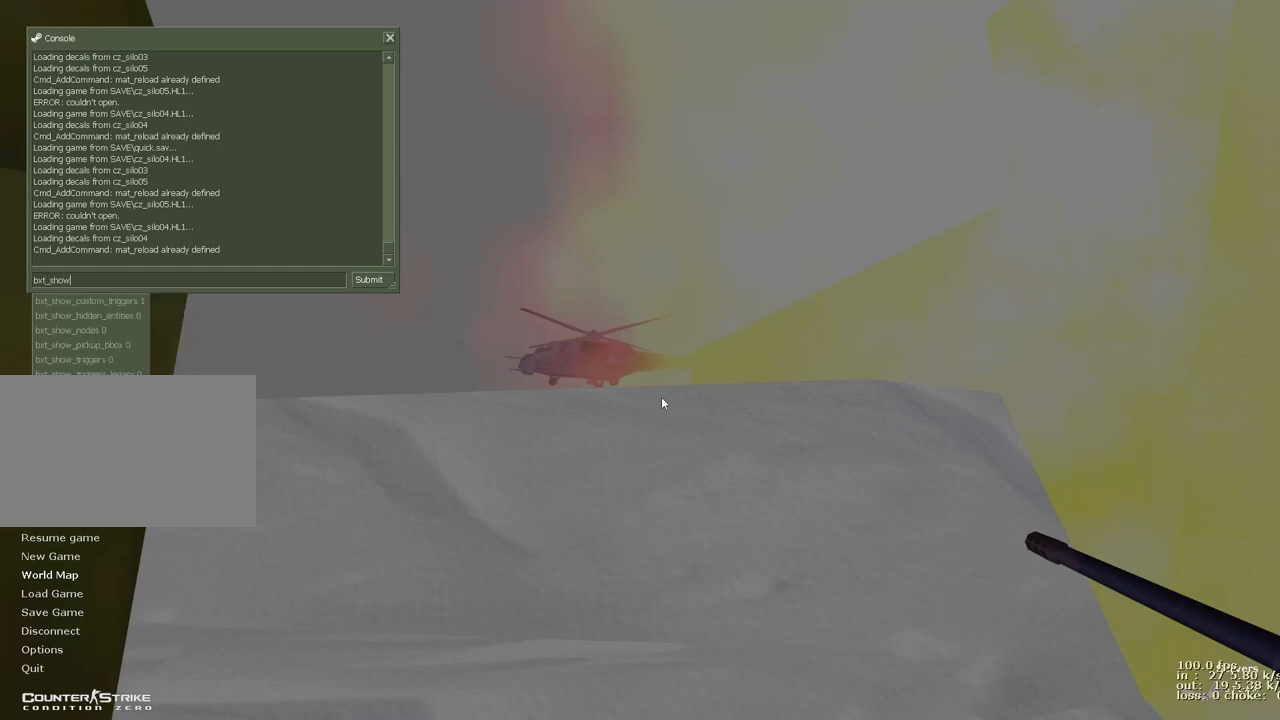
{"keys": [], "events": [[117, "w", "up"], [250, "t", "down"], [350, "t", "up"]]}
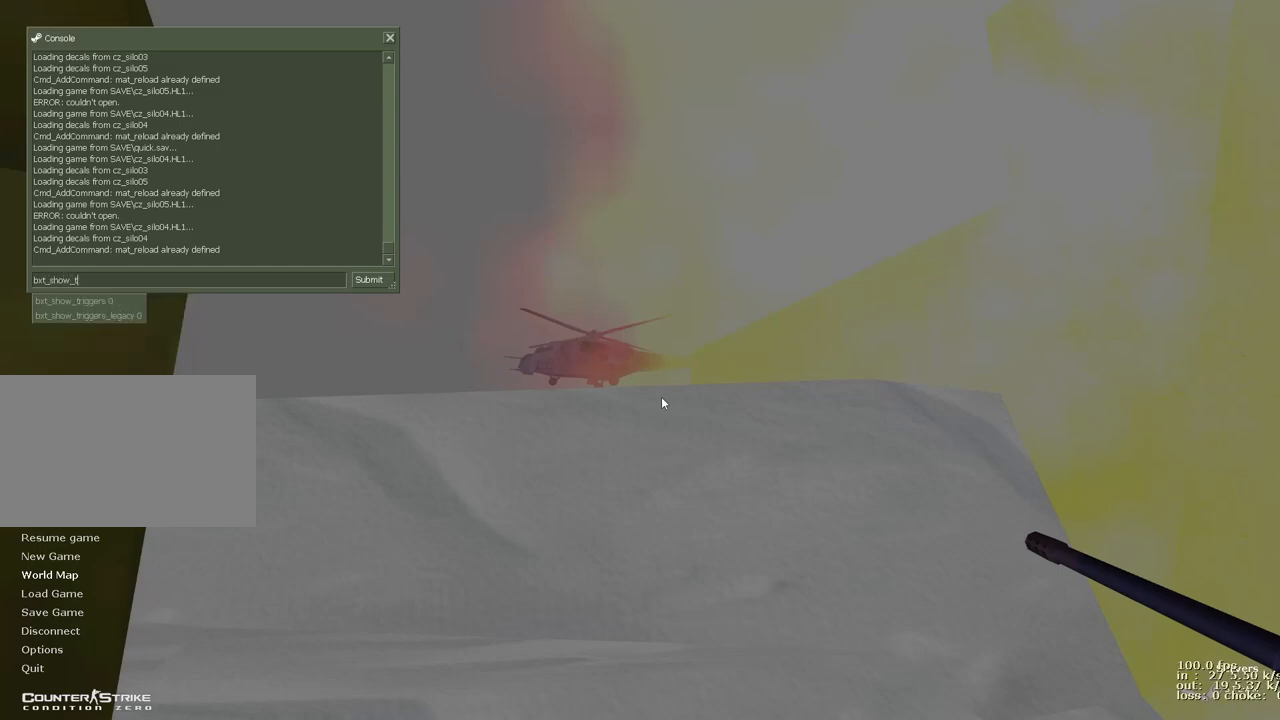
{"keys": [], "events": [[300, "1", "down"], [400, "1", "up"]]}
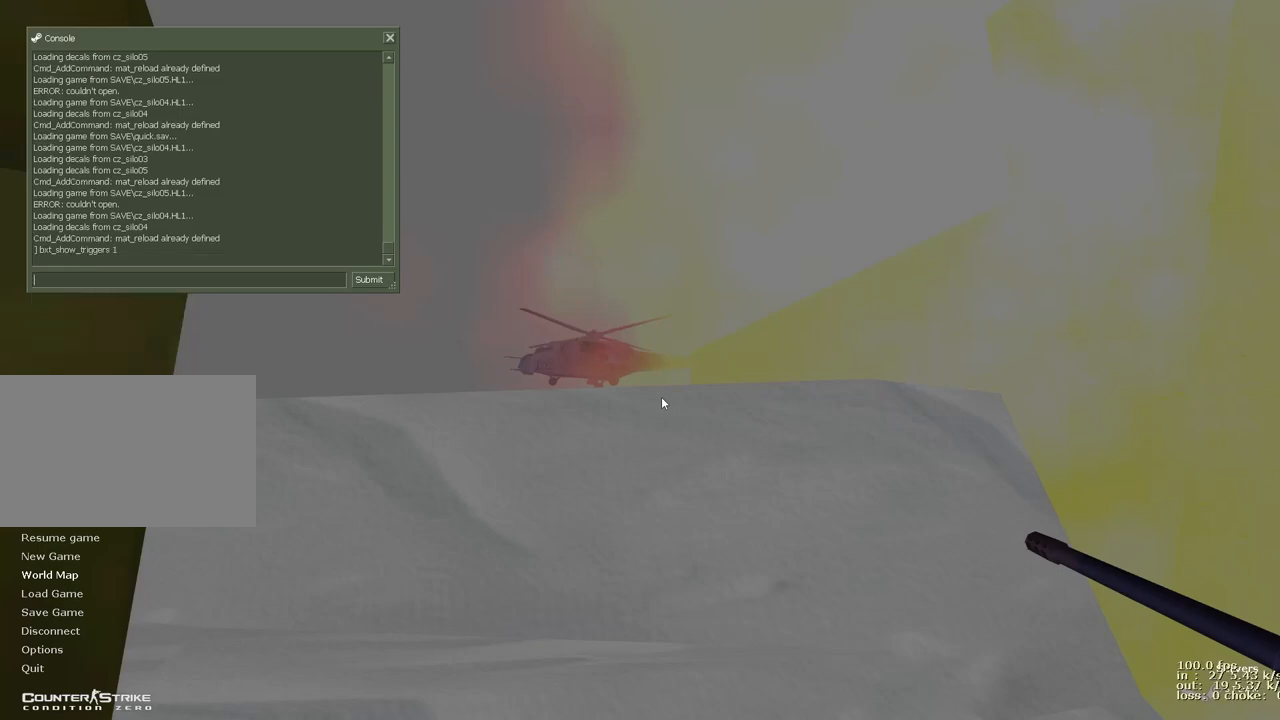
{"keys": [], "events": []}
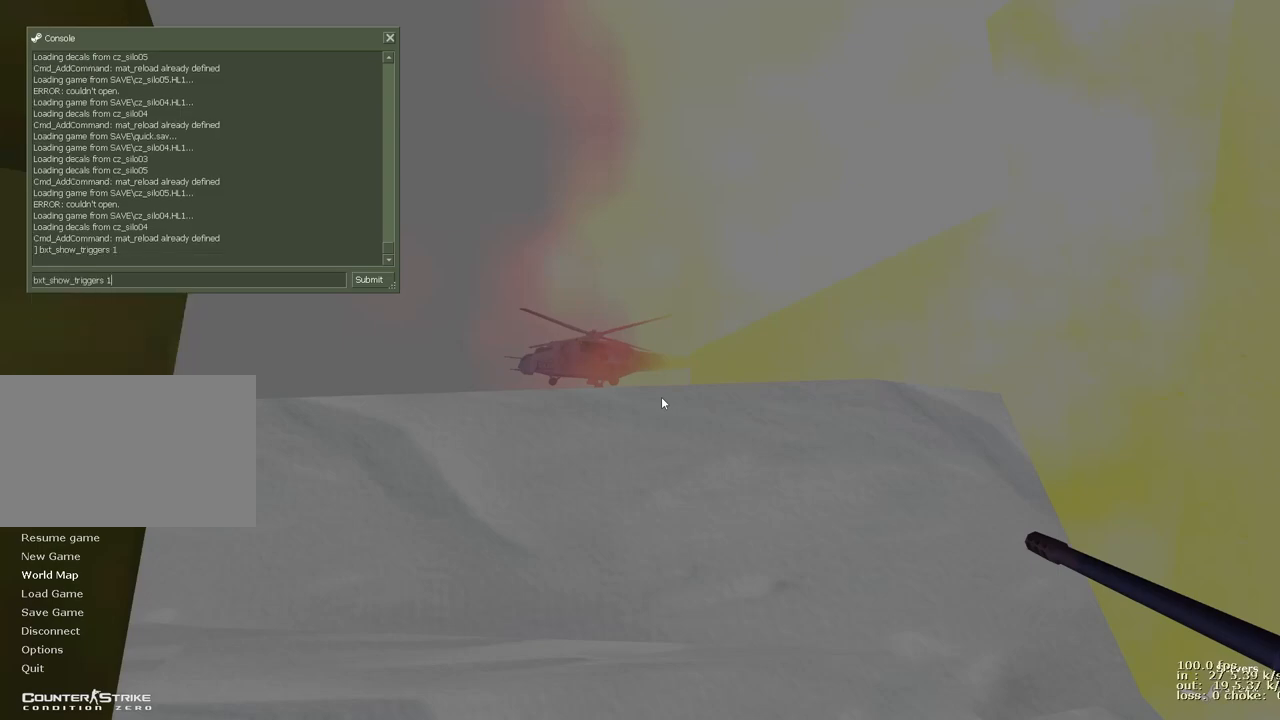
{"keys": [], "events": []}
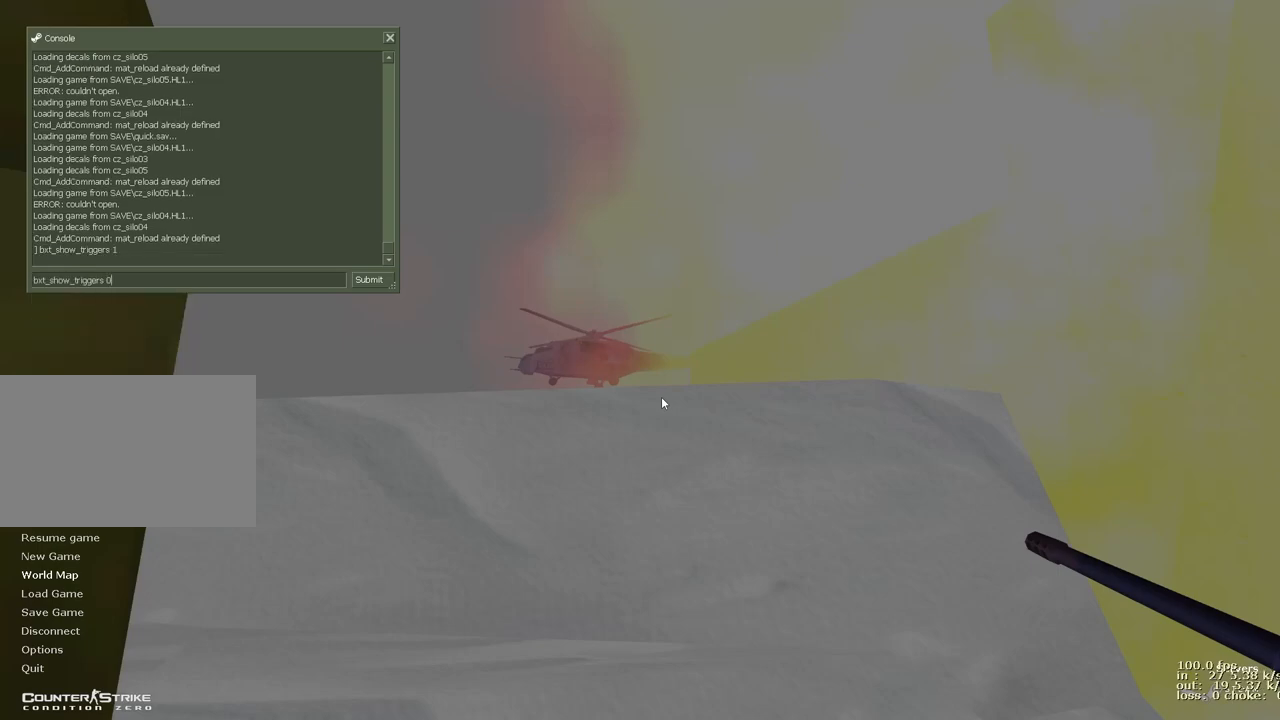
{"keys": ["t", "x"], "events": [[300, "b", "down"], [400, "x", "down"], [450, "b", "up"], [500, "t", "down"]]}
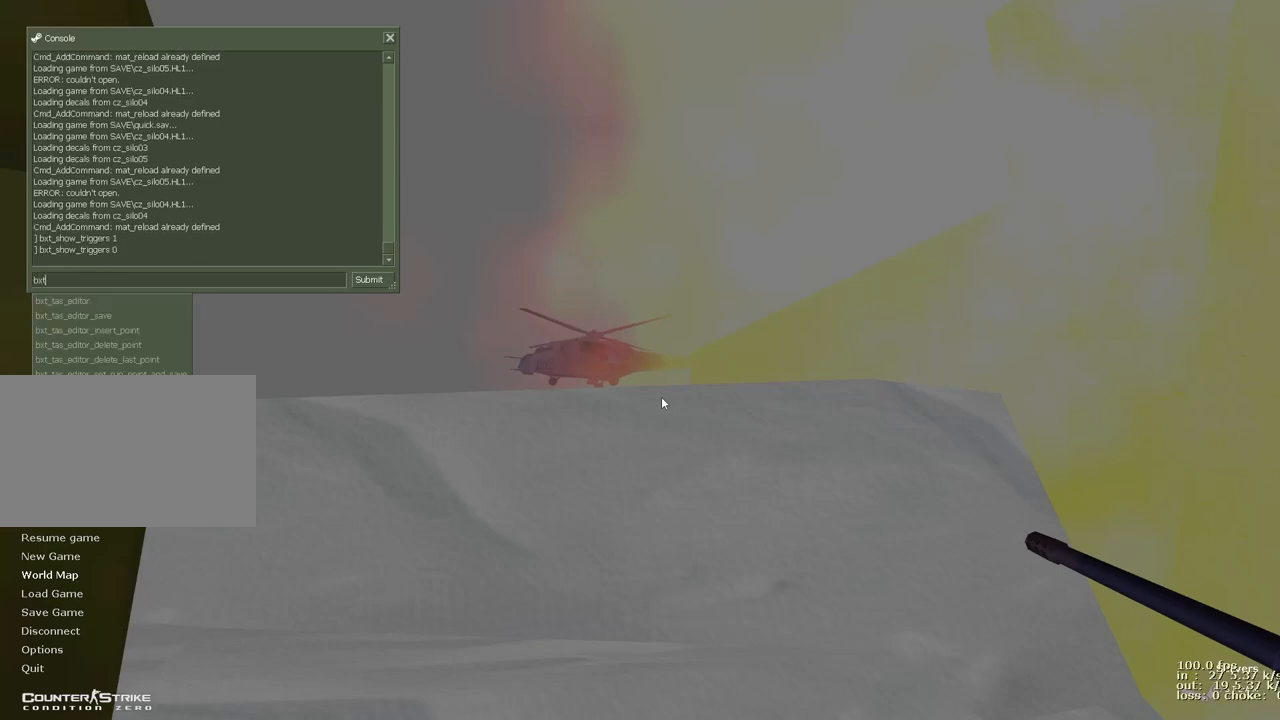
{"keys": [], "events": [[50, "x", "up"], [83, "t", "up"], [333, "s", "down"], [433, "s", "up"]]}
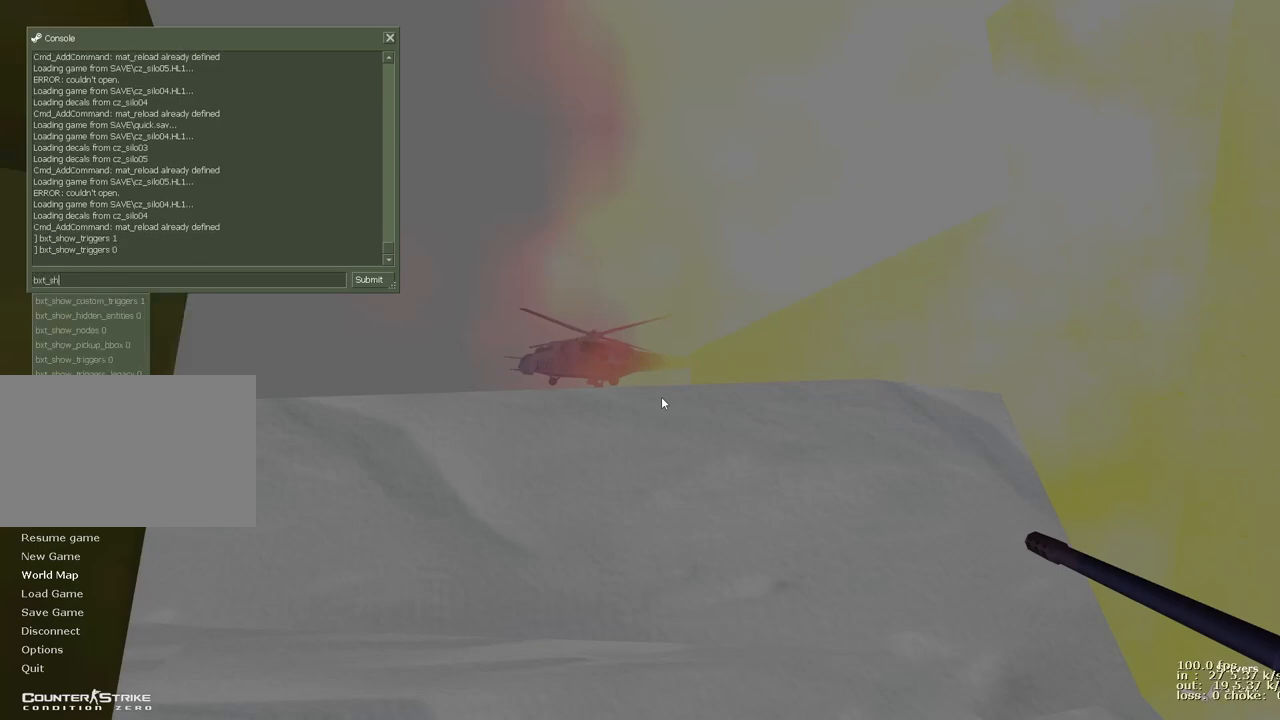
{"keys": [], "events": []}
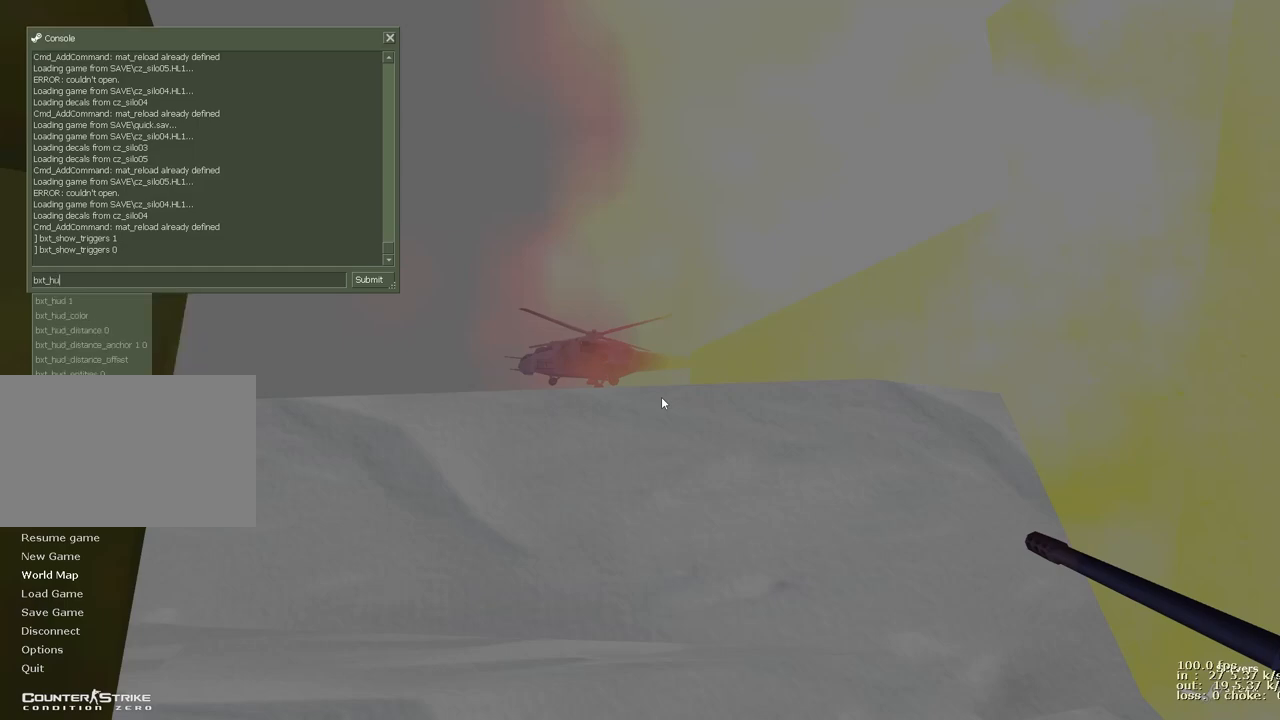
{"keys": ["s"], "events": [[33, "d", "down"], [183, "d", "up"], [500, "s", "down"]]}
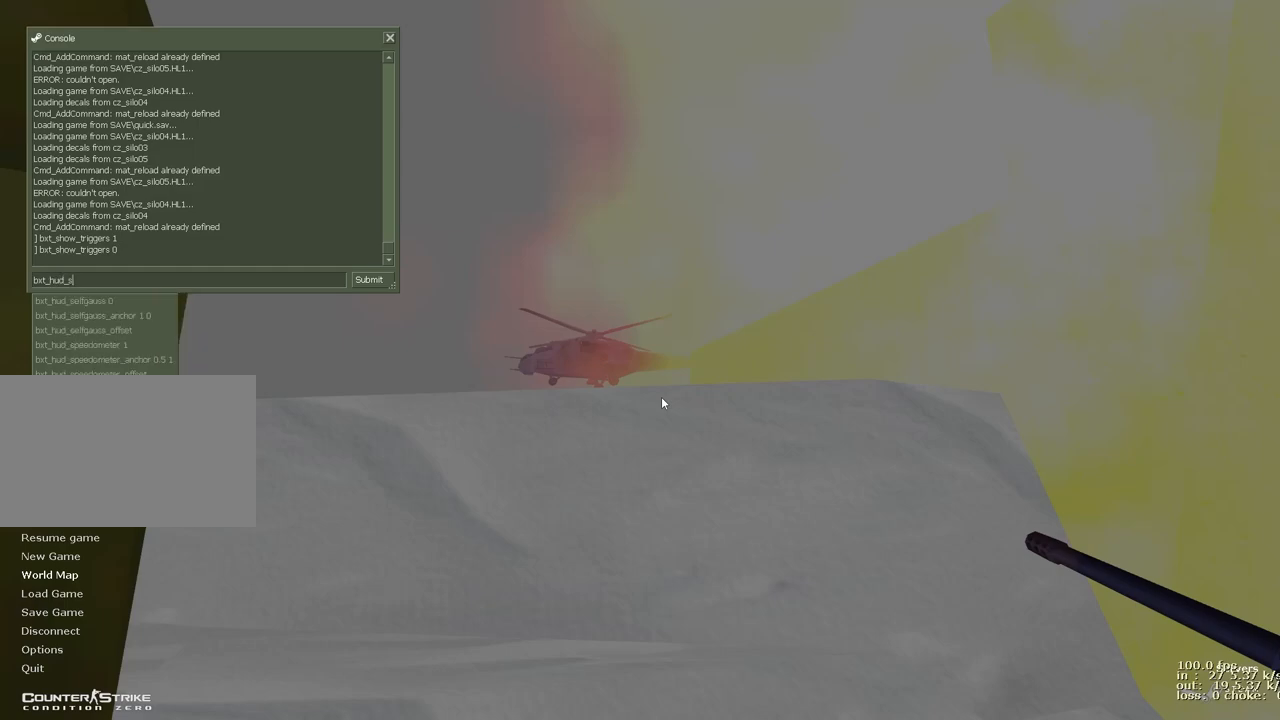
{"keys": [], "events": [[33, "s", "up"]]}
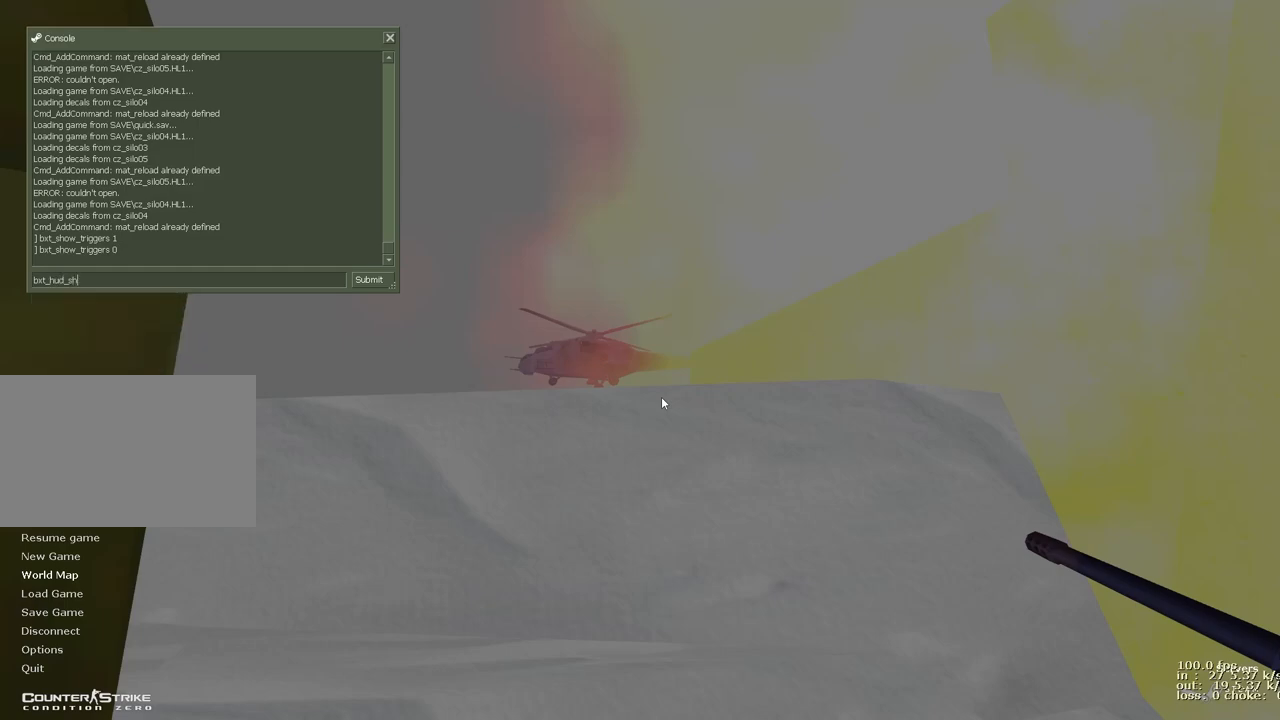
{"keys": [], "events": []}
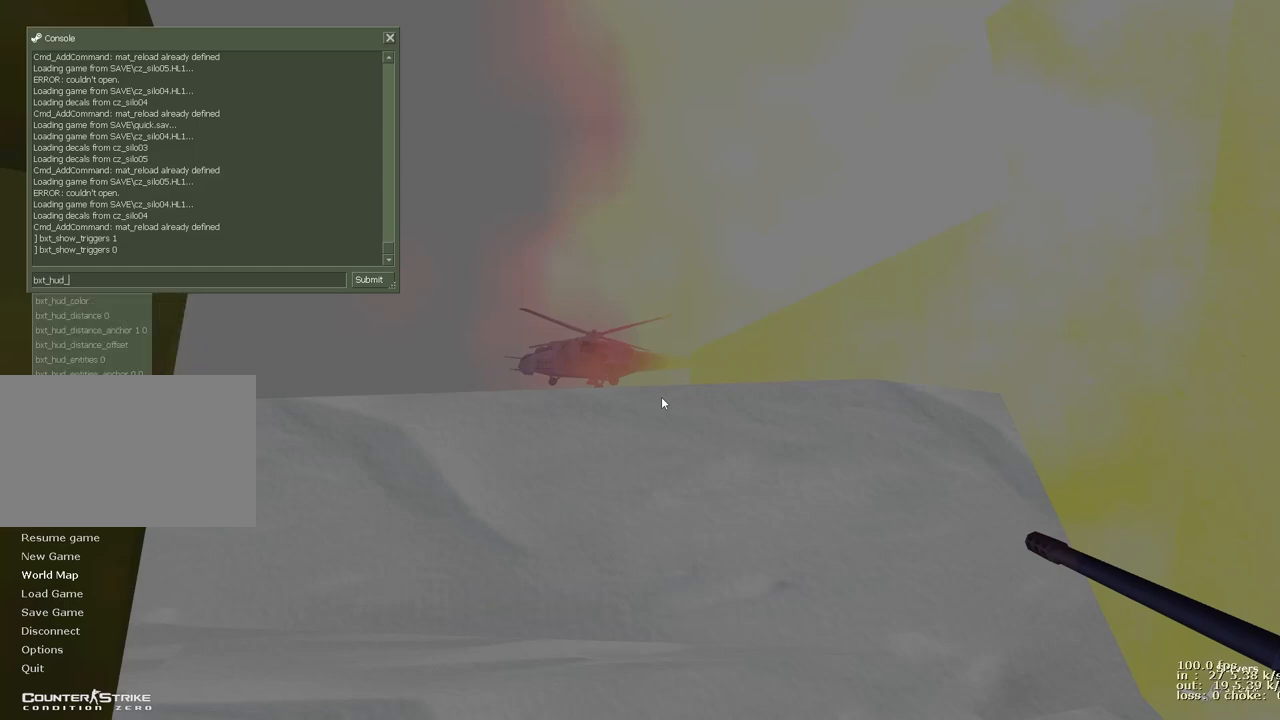
{"keys": [], "events": [[67, "t", "down"], [167, "r", "down"], [217, "t", "up"], [300, "r", "up"]]}
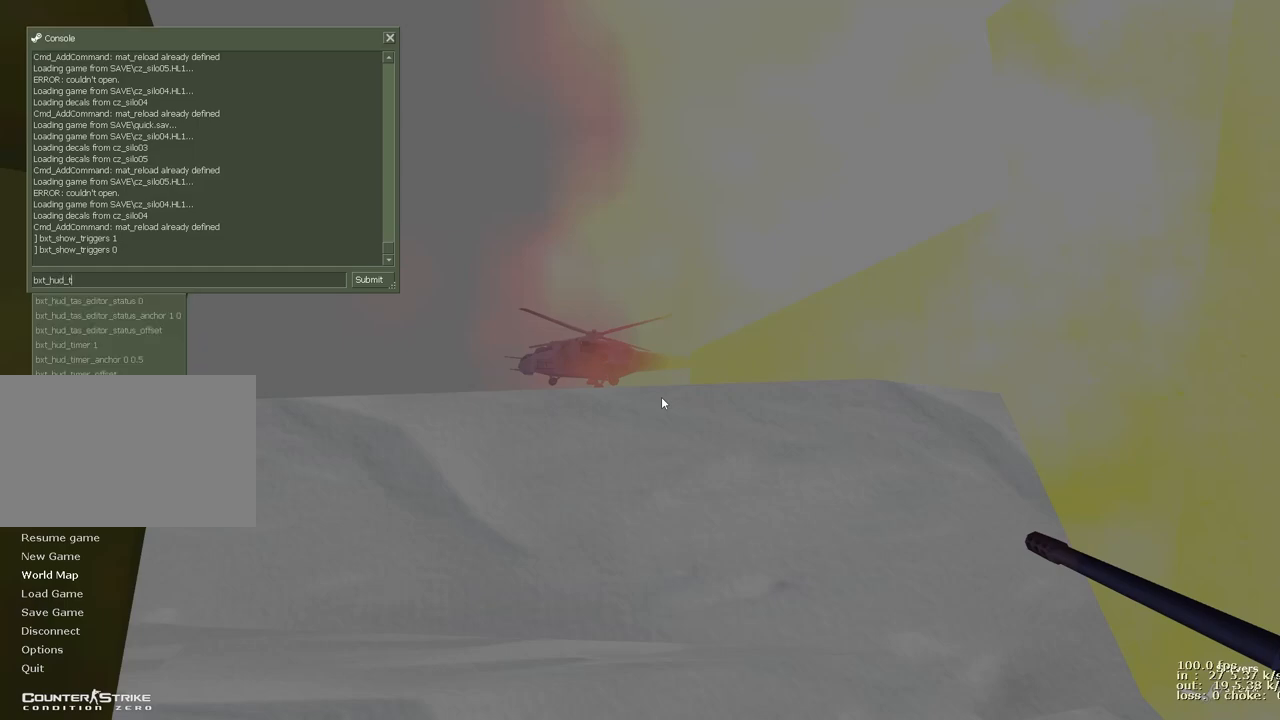
{"keys": [], "events": []}
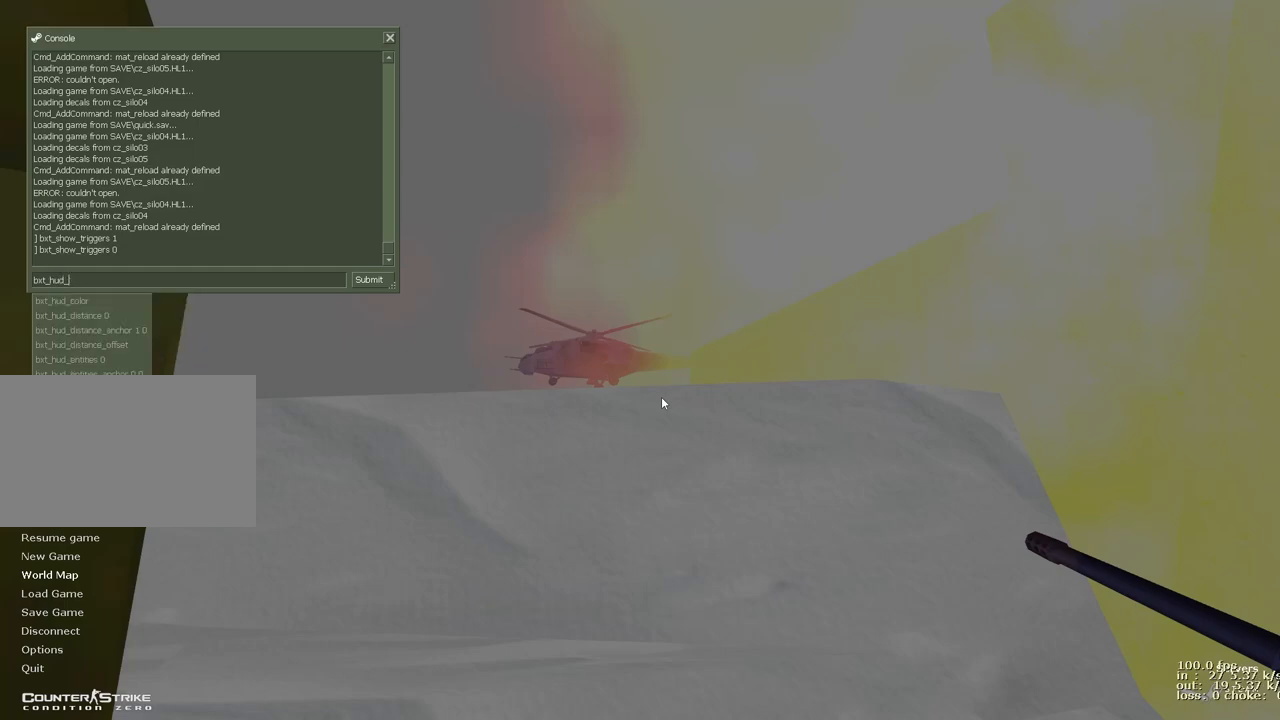
{"keys": [], "events": []}
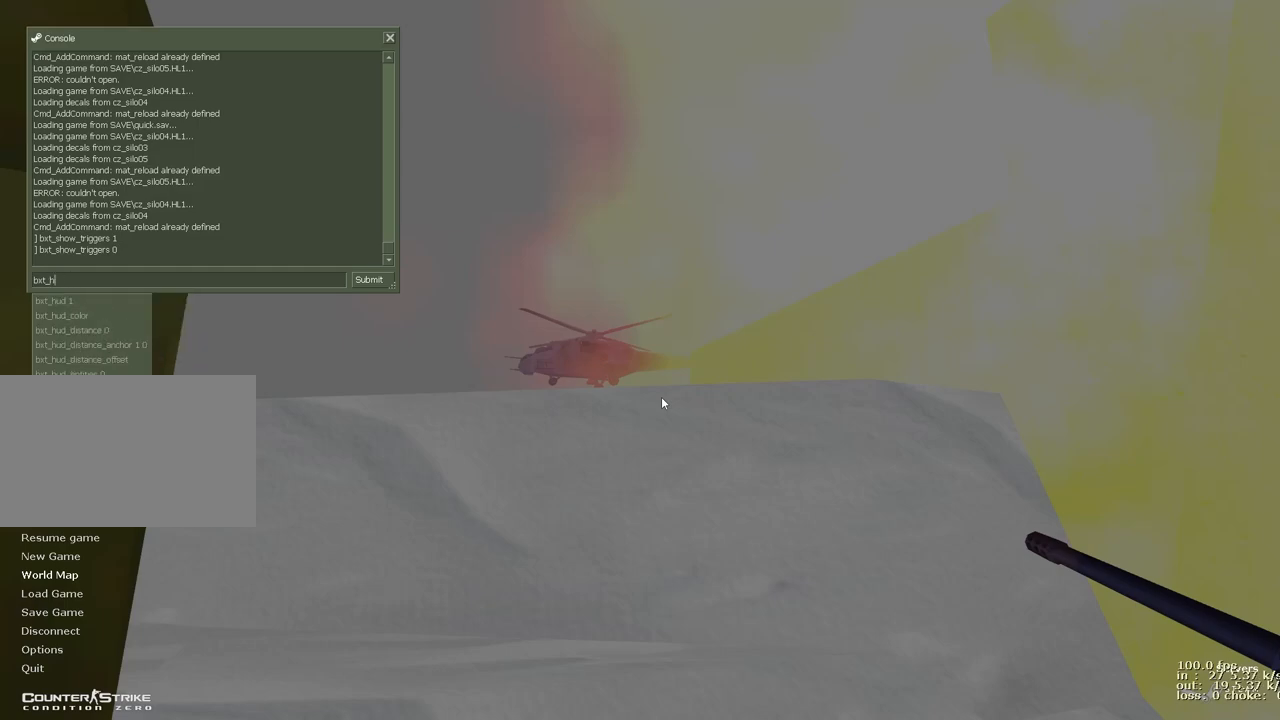
{"keys": [], "events": [[400, "s", "down"], [500, "s", "up"]]}
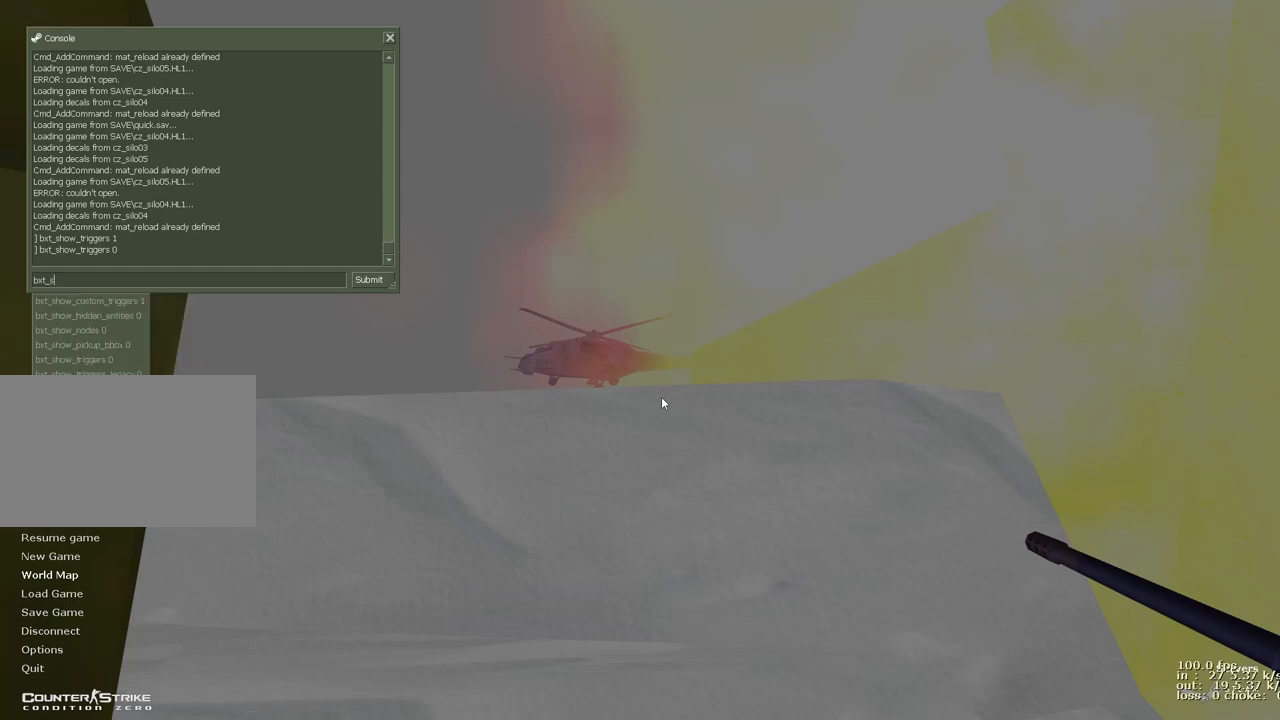
{"keys": [], "events": []}
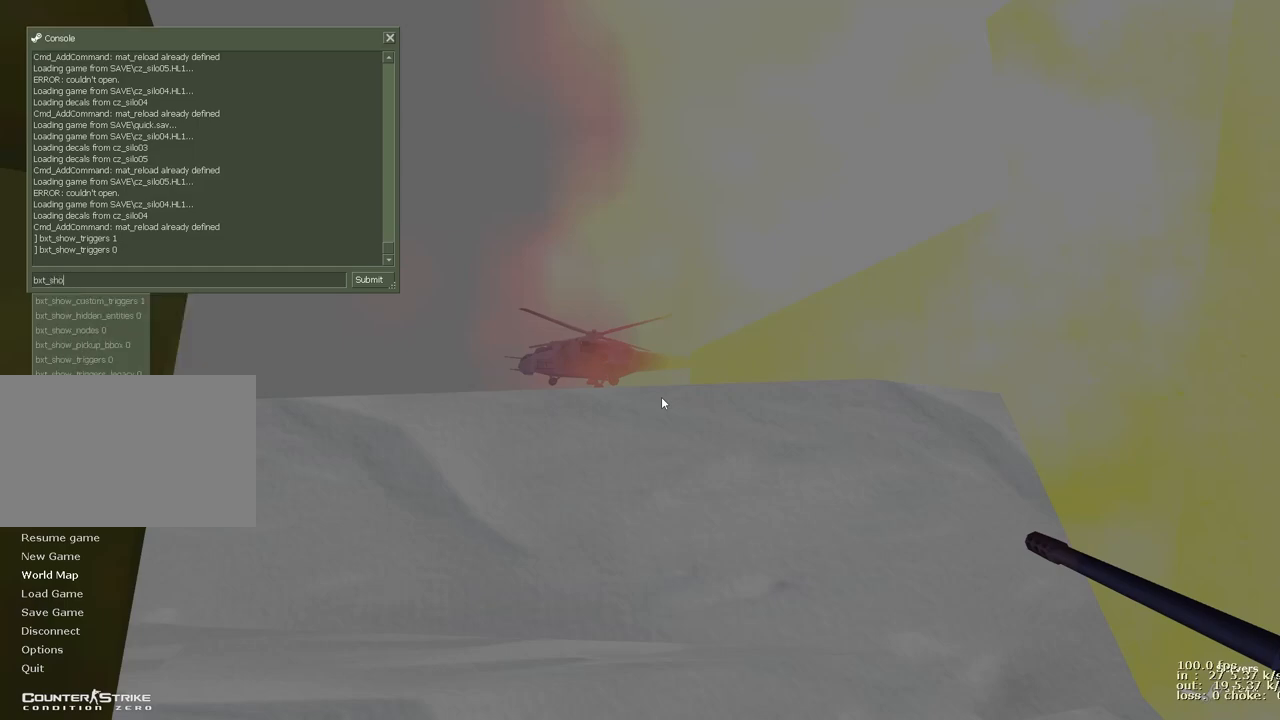
{"keys": [], "events": []}
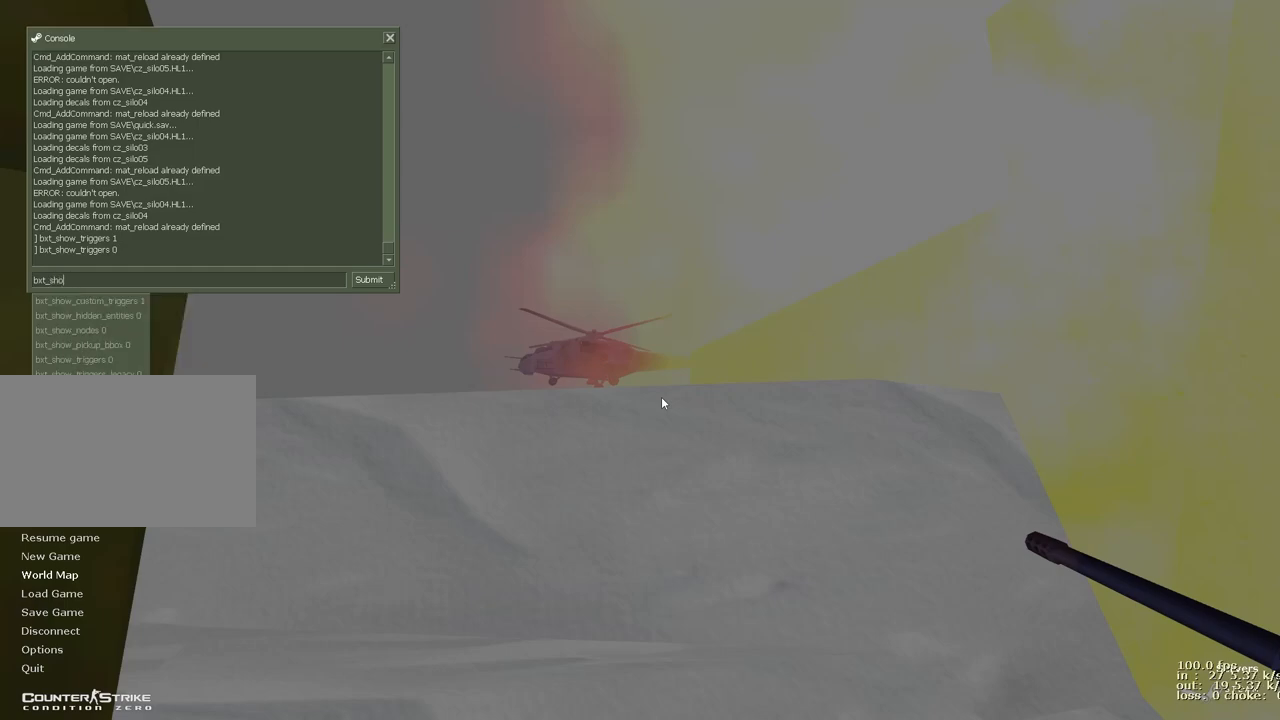
{"keys": [], "events": []}
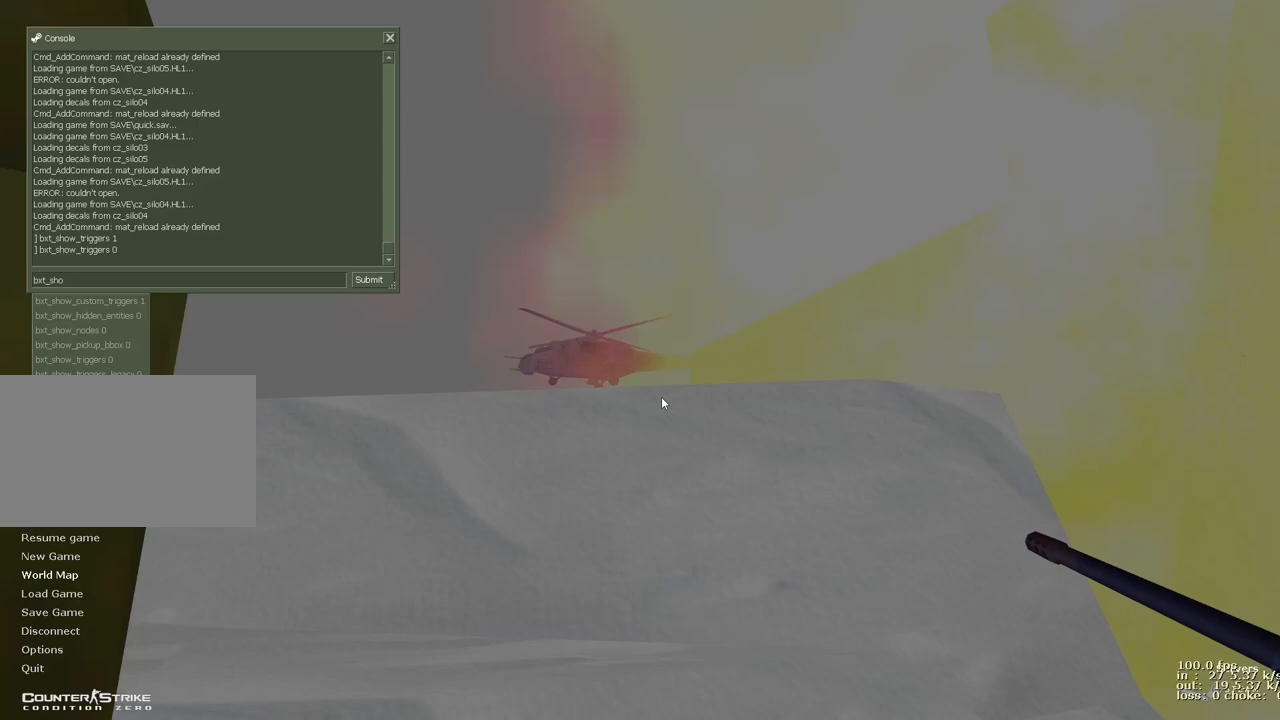
{"keys": [], "events": []}
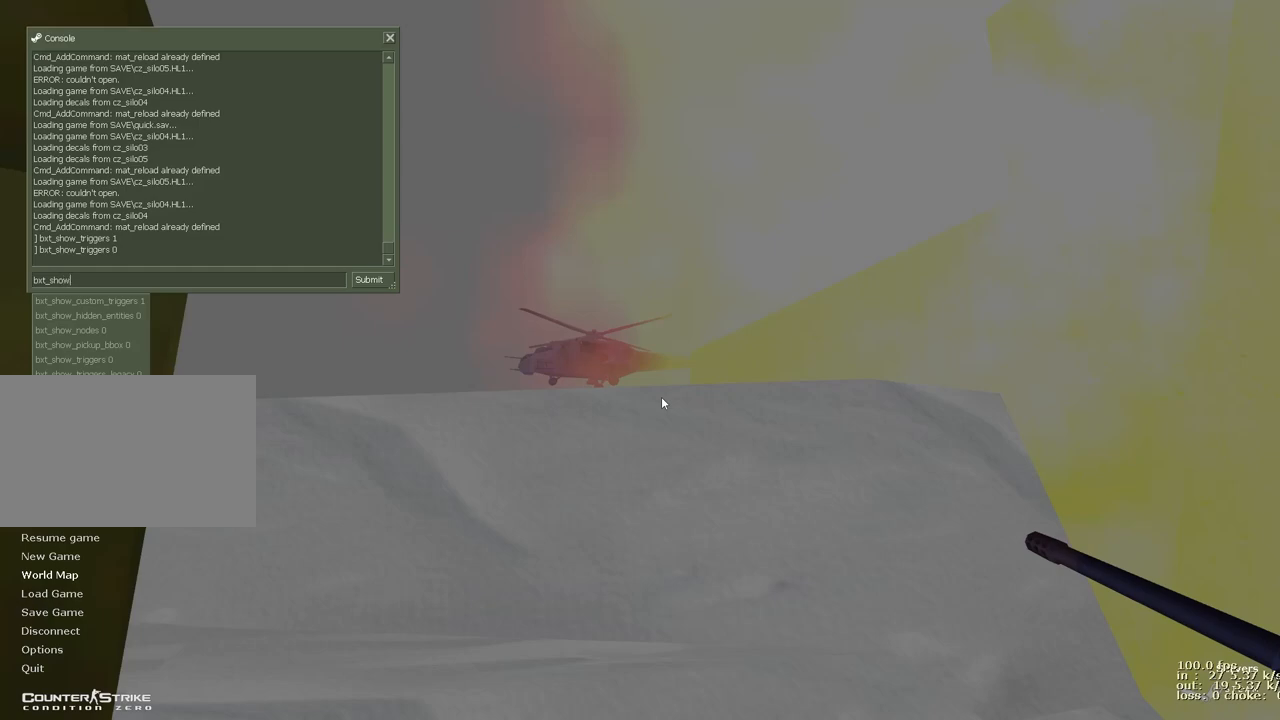
{"keys": [], "events": [[17, "w", "down"], [100, "w", "up"]]}
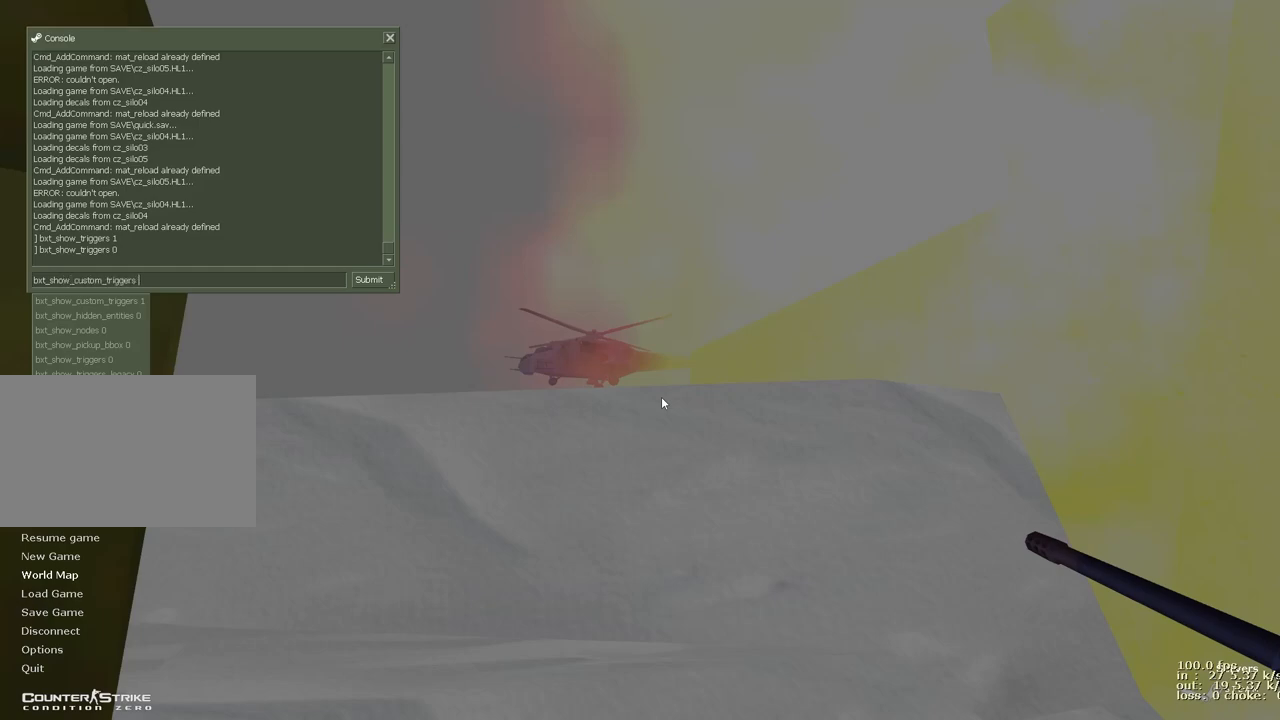
{"keys": [], "events": []}
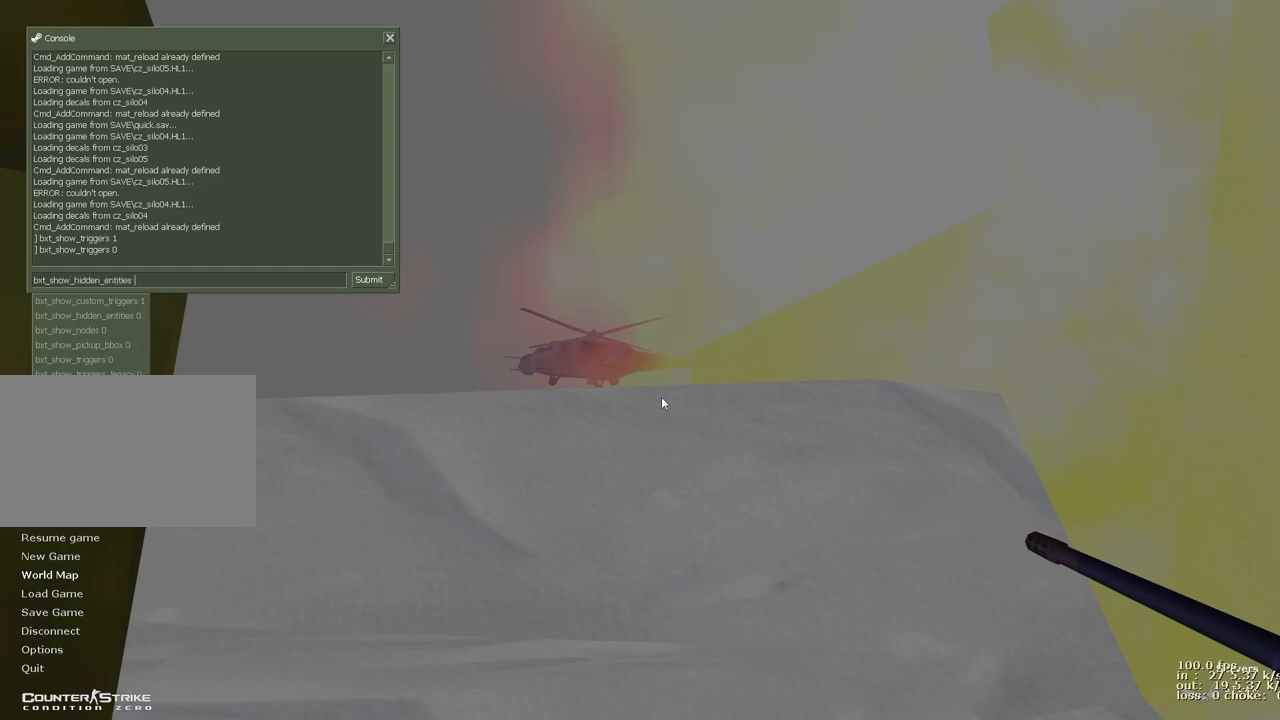
{"keys": [], "events": []}